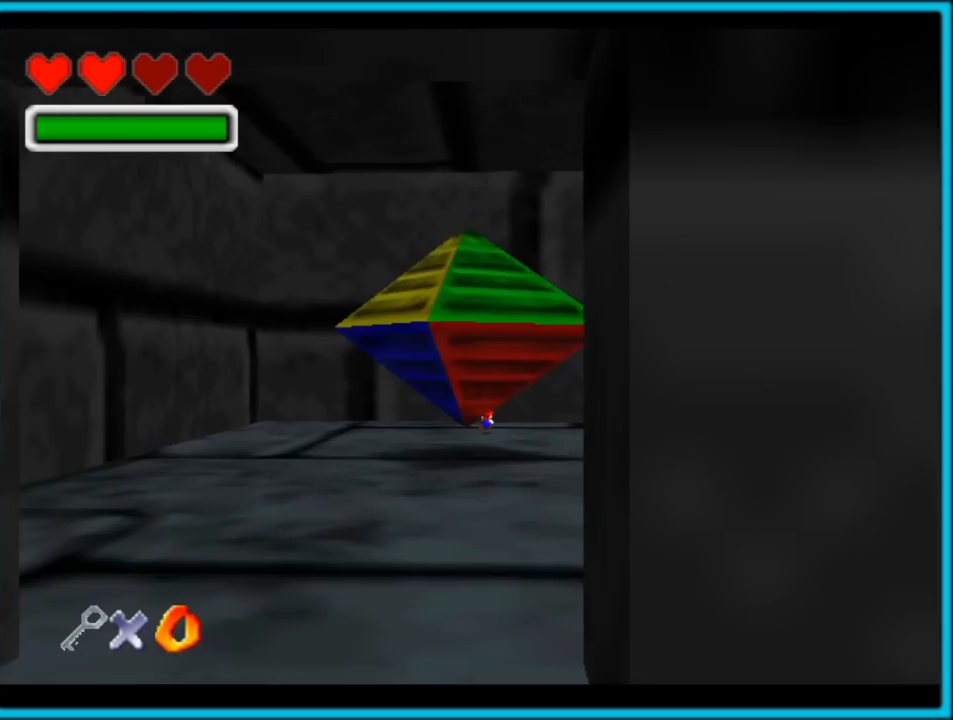
Gameplay with a controller (Nintendo layout); each line is a JSON object with the inputs held at the frame after it. "button_events" lists button changes between this image and that frame as [ms after this image, input, new state], when the widget could be followed in between (sticks are given only as held states). Not read: L1 L3 R3.
{"buttons": ["C_DOWN"], "left_stick": "down", "button_events": [[317, "C_DOWN", "down"]]}
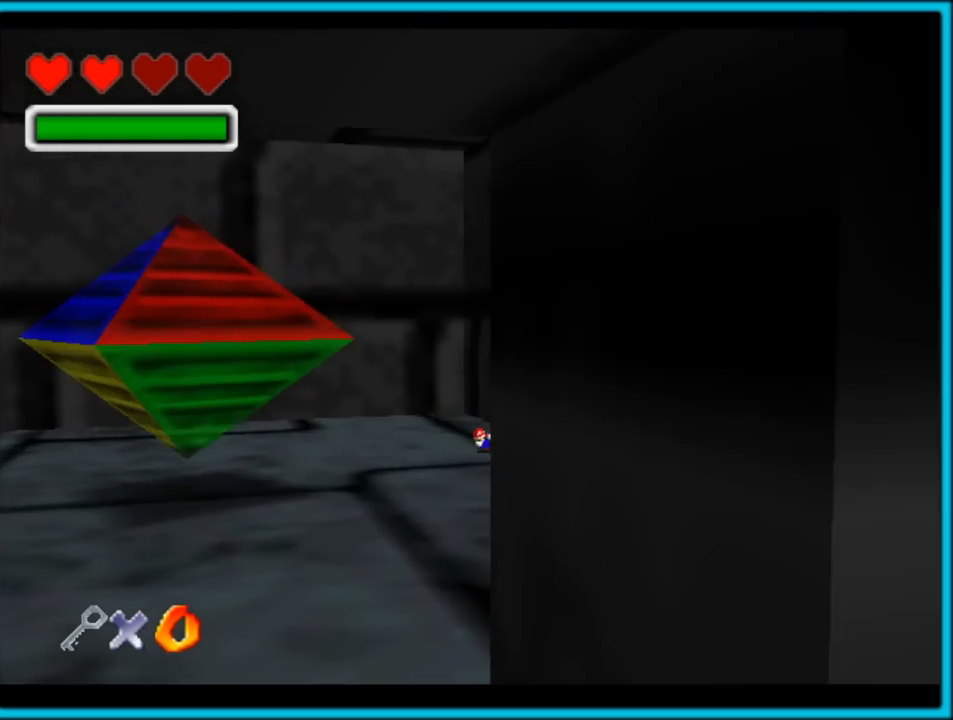
{"buttons": [], "left_stick": "down", "button_events": [[283, "C_DOWN", "up"]]}
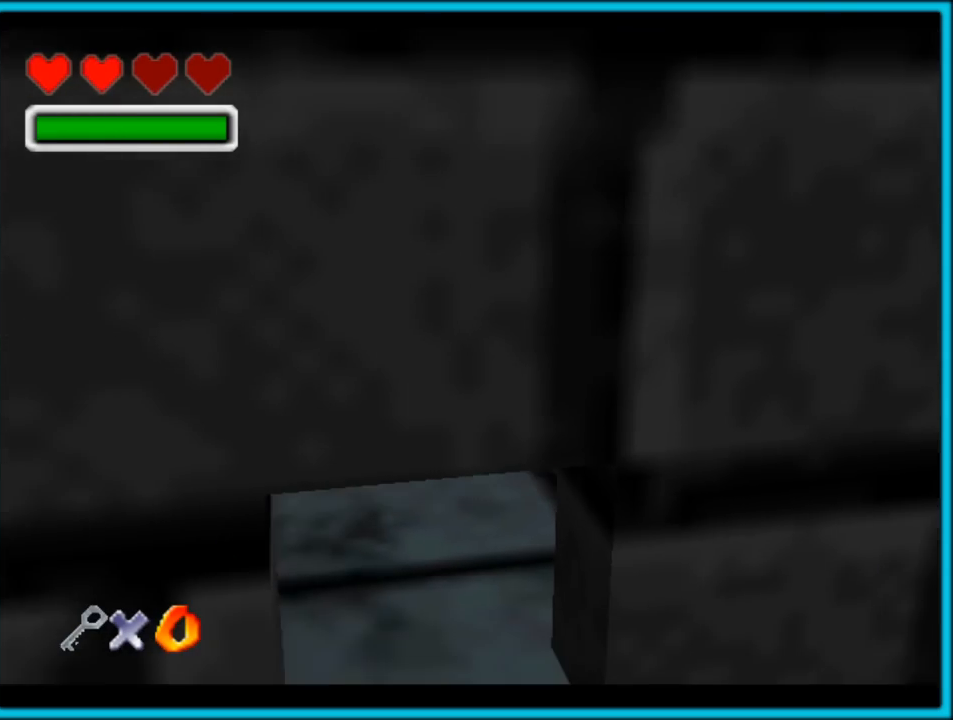
{"buttons": [], "left_stick": "down", "button_events": []}
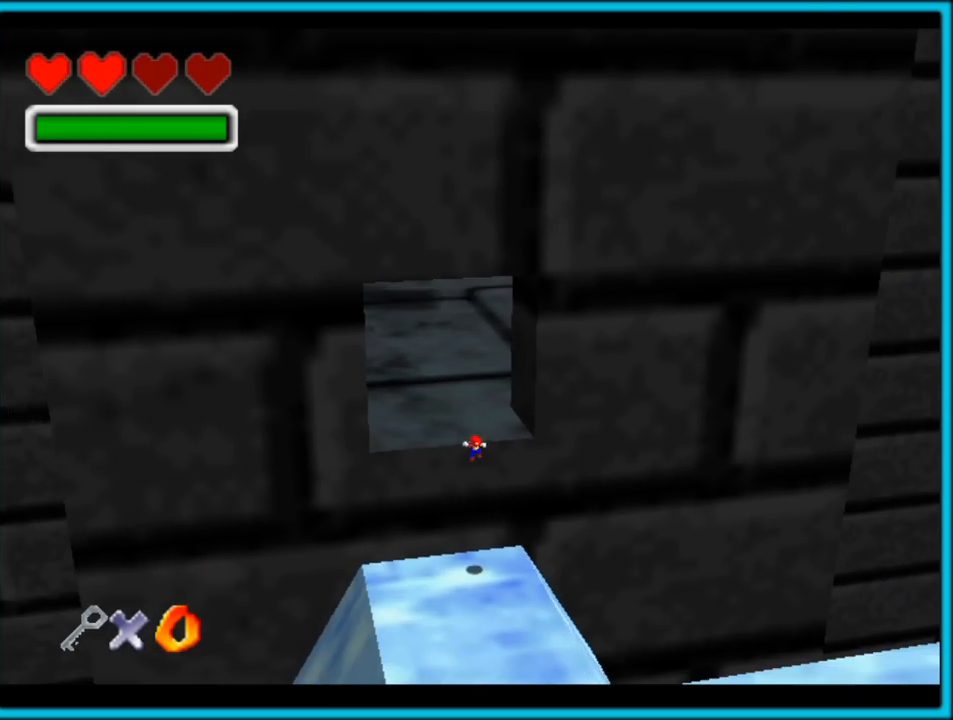
{"buttons": ["A"], "left_stick": "up", "button_events": [[400, "A", "down"]]}
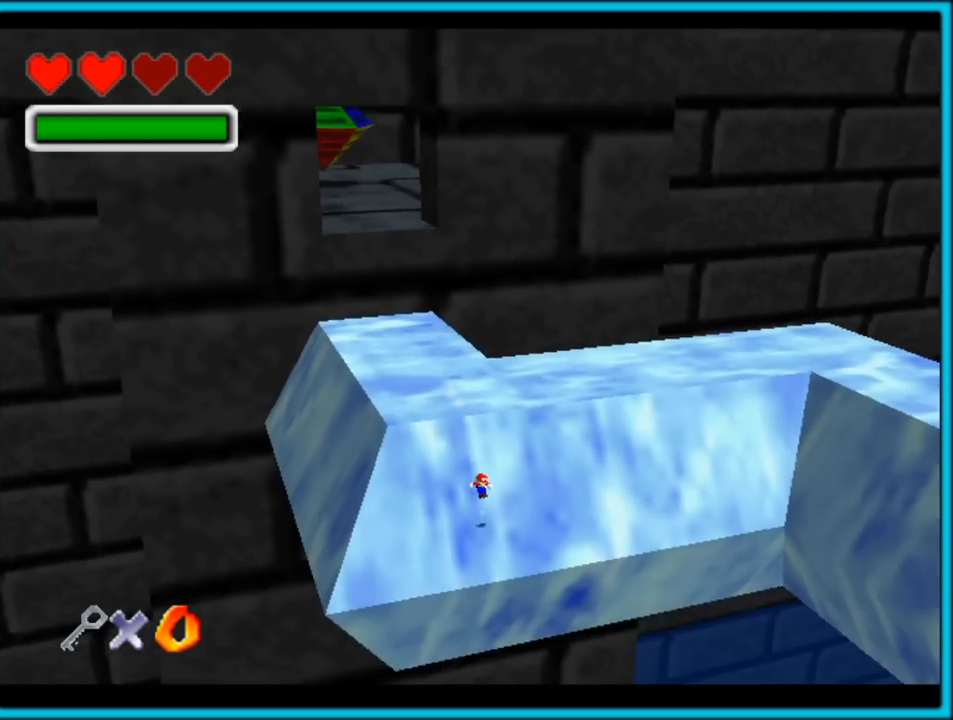
{"buttons": ["C_LEFT"], "left_stick": "right", "button_events": [[233, "A", "up"], [450, "C_LEFT", "down"]]}
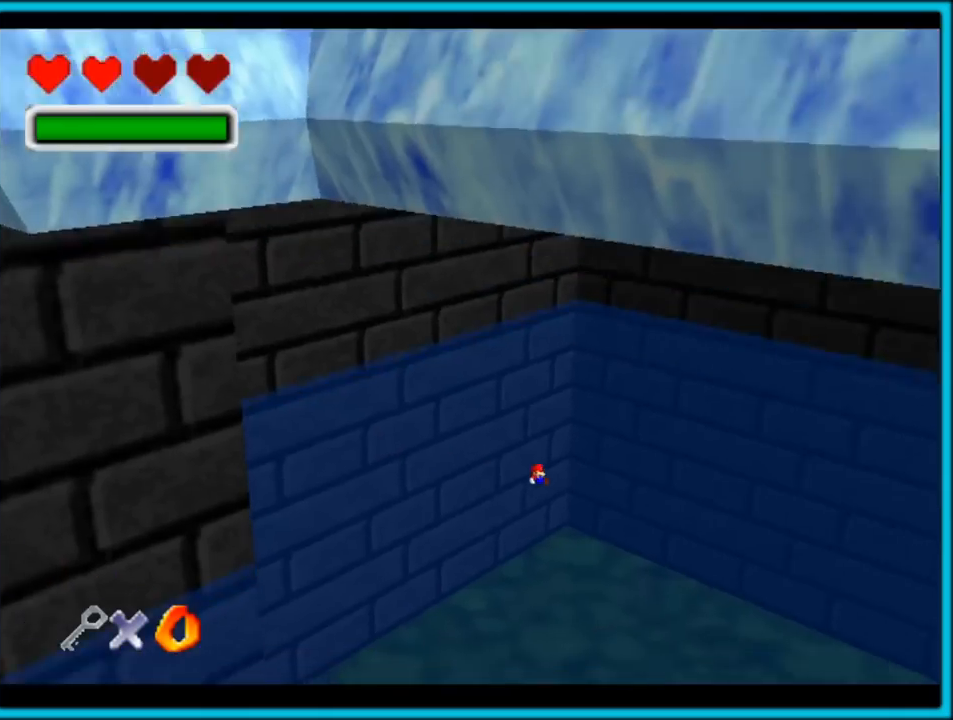
{"buttons": ["C_LEFT"], "left_stick": "right", "button_events": []}
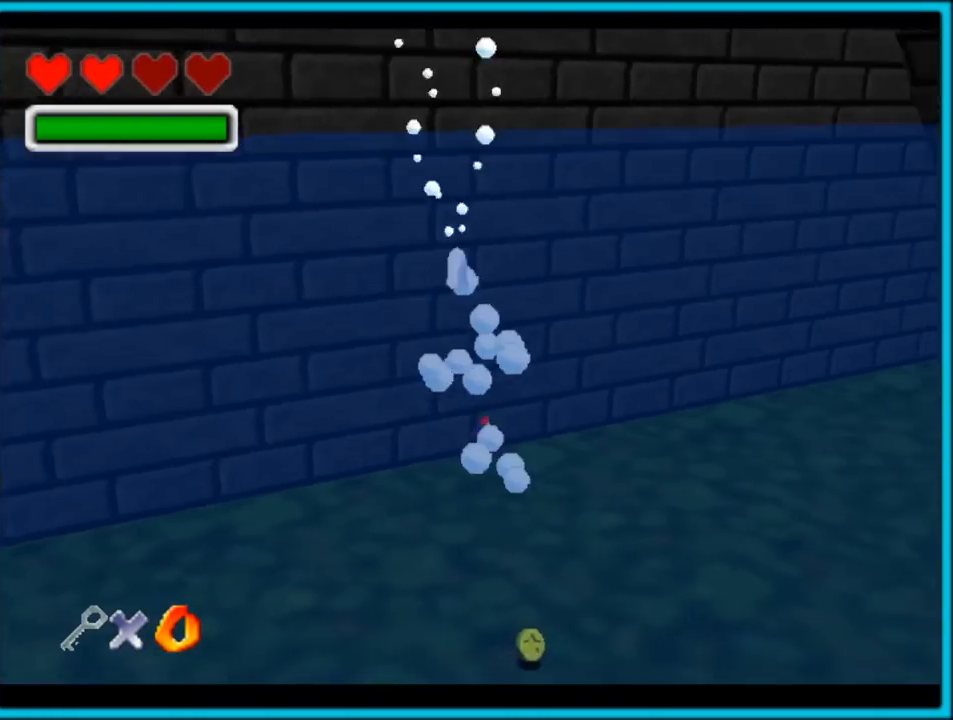
{"buttons": ["C_LEFT"], "left_stick": "down-right", "button_events": []}
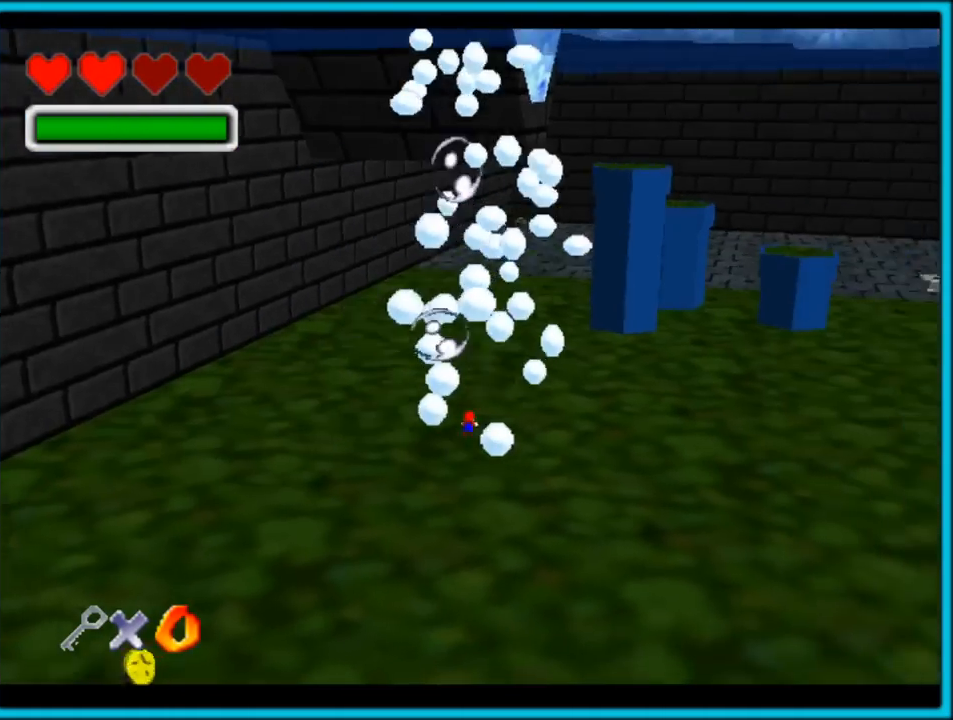
{"buttons": ["A", "C_LEFT"], "left_stick": "down", "button_events": [[300, "A", "down"]]}
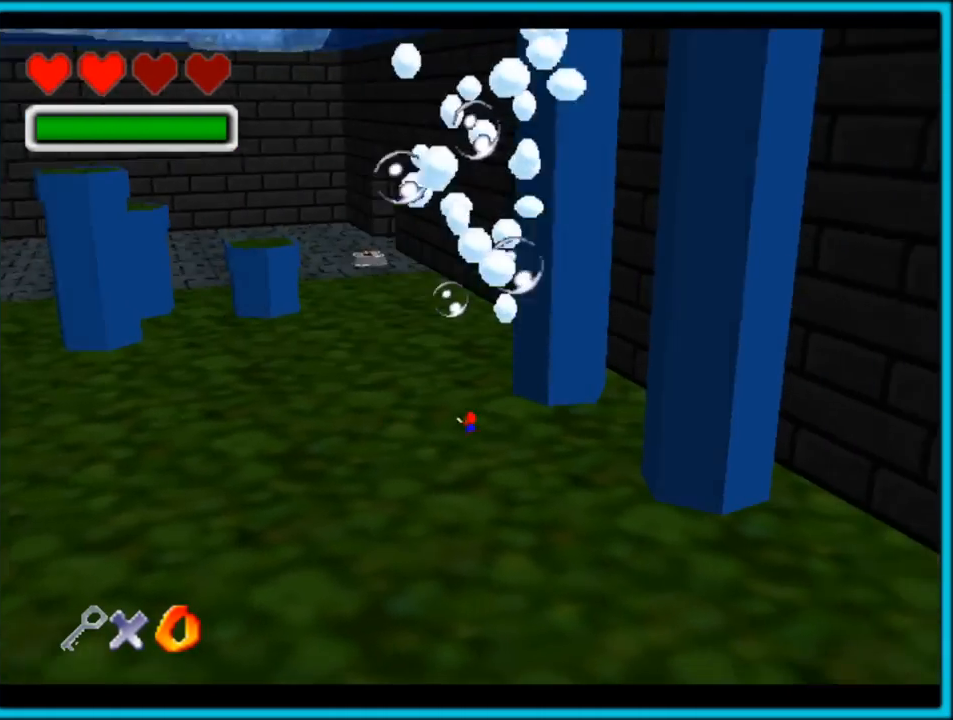
{"buttons": ["A", "C_LEFT"], "left_stick": "down-right", "button_events": [[133, "A", "up"], [483, "A", "down"]]}
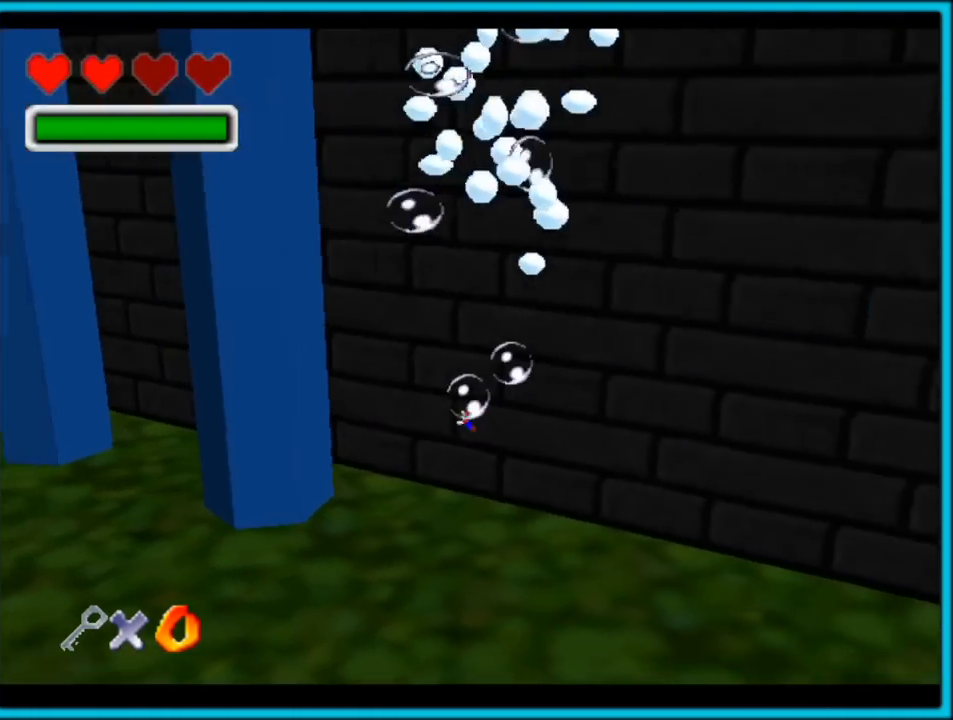
{"buttons": ["C_LEFT"], "left_stick": "down-right", "button_events": [[233, "A", "up"]]}
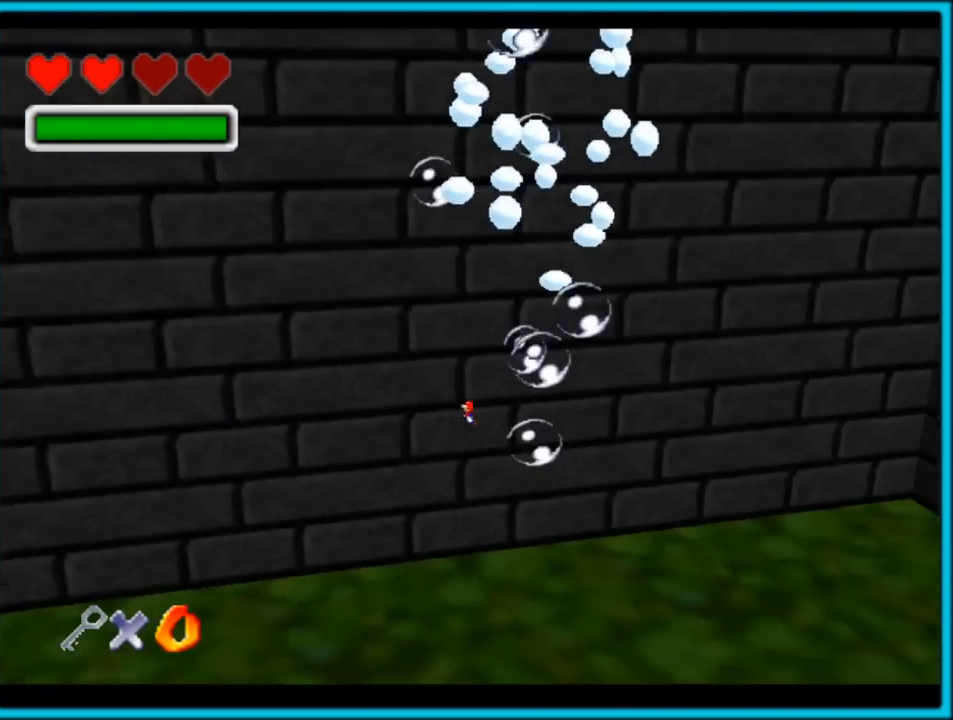
{"buttons": ["C_DOWN", "C_LEFT"], "left_stick": "down", "button_events": [[33, "C_LEFT", "up"], [150, "A", "down"], [333, "A", "up"], [433, "C_LEFT", "down"], [450, "C_DOWN", "down"]]}
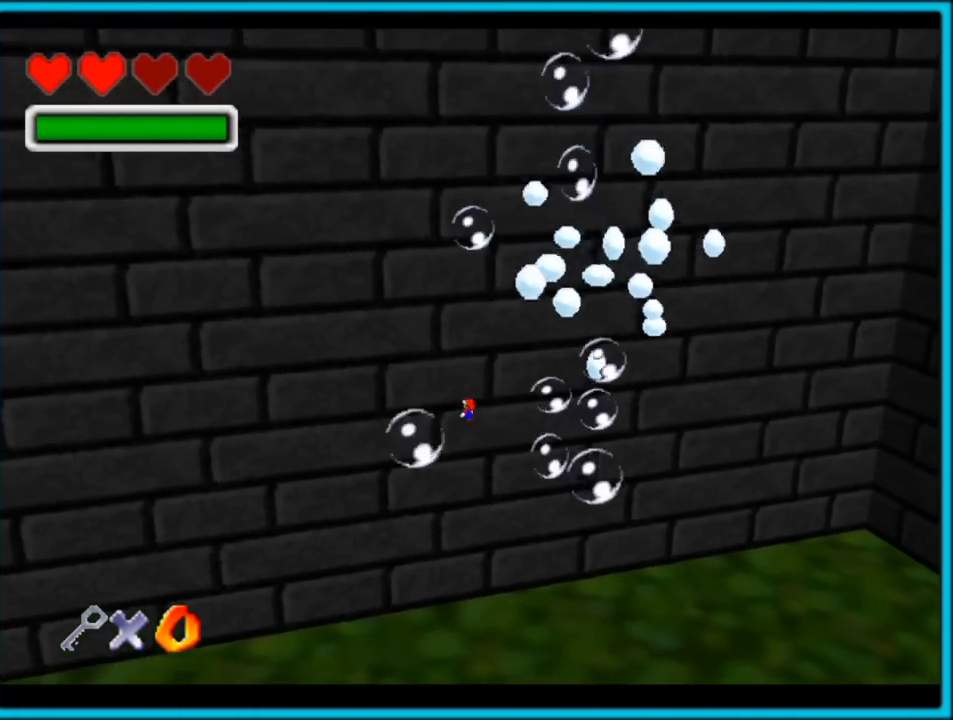
{"buttons": ["A", "C_DOWN", "C_LEFT"], "left_stick": "down-right", "button_events": [[233, "A", "down"]]}
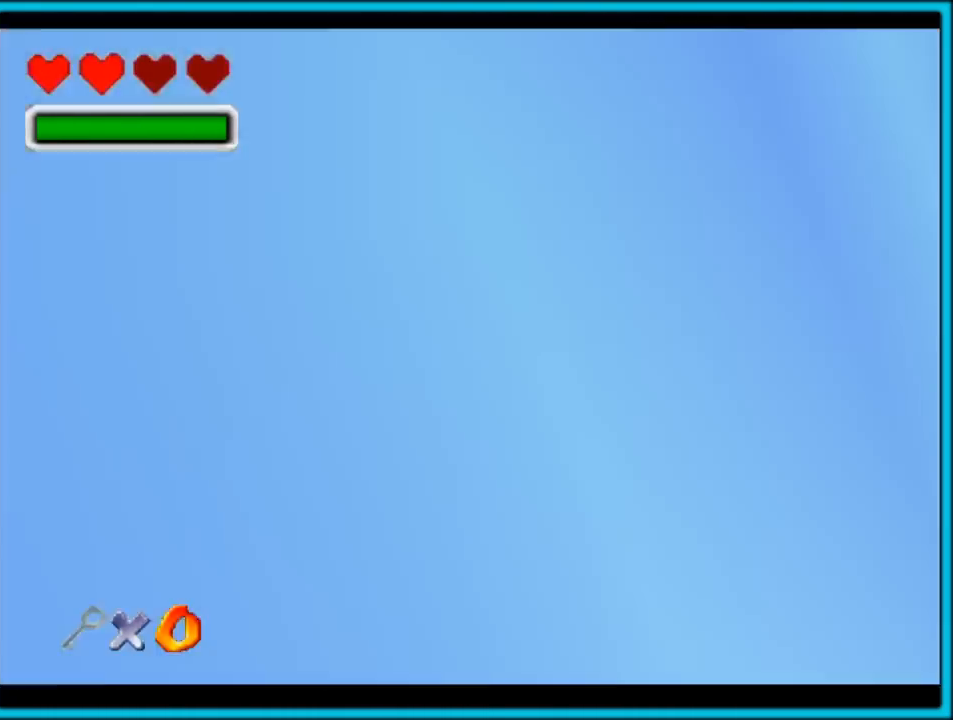
{"buttons": ["A", "C_DOWN", "C_LEFT"], "left_stick": "down", "button_events": [[117, "A", "up"], [433, "A", "down"]]}
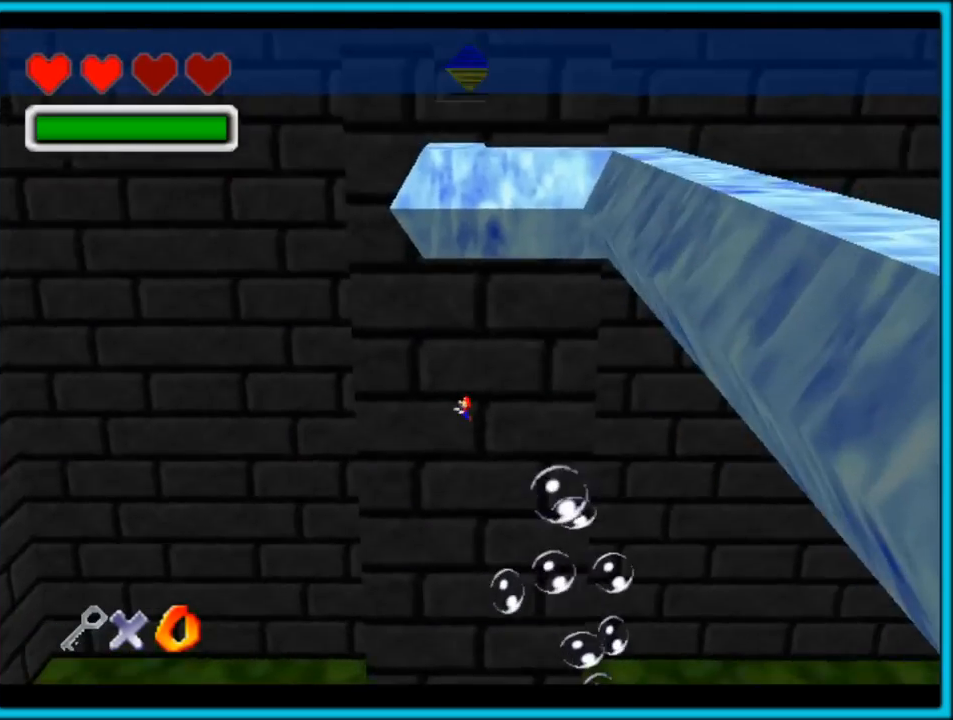
{"buttons": [], "left_stick": "down-right", "button_events": [[250, "A", "up"], [333, "C_DOWN", "up"], [350, "C_LEFT", "up"]]}
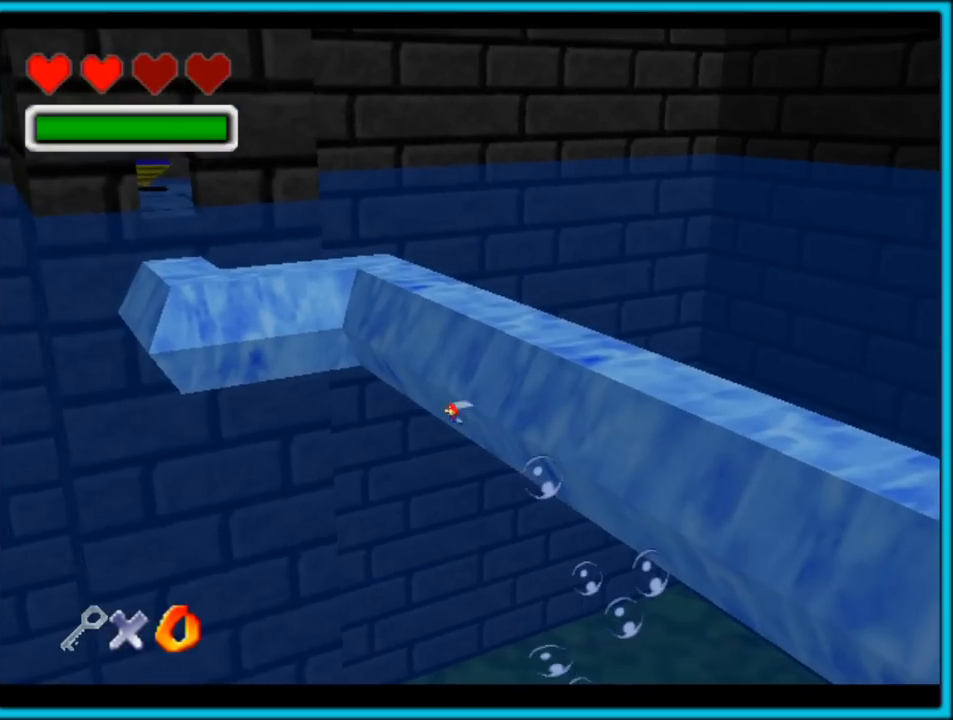
{"buttons": [], "left_stick": "right", "button_events": [[50, "A", "down"], [333, "A", "up"]]}
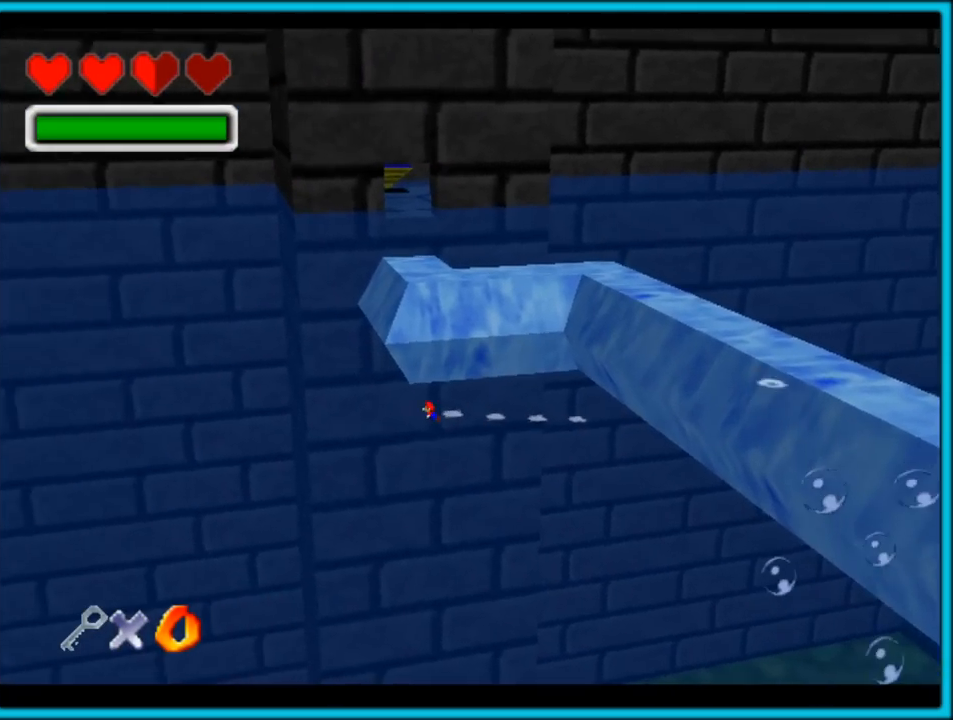
{"buttons": ["A"], "left_stick": "down-right", "button_events": [[333, "A", "down"]]}
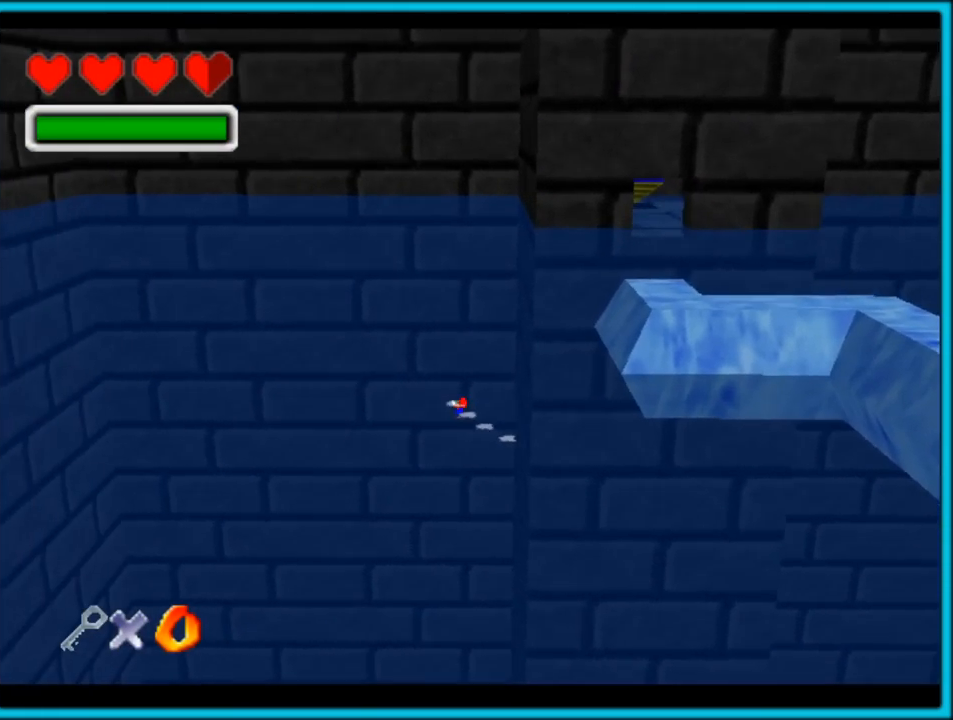
{"buttons": ["A", "C_LEFT"], "left_stick": "right", "button_events": [[33, "A", "up"], [150, "C_LEFT", "down"], [467, "A", "down"]]}
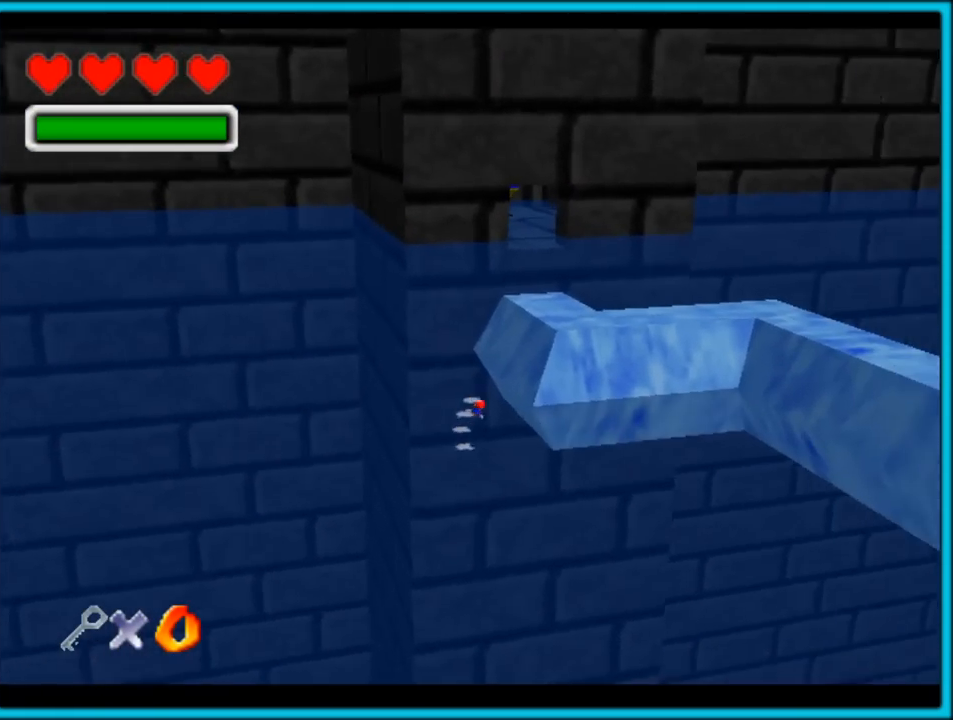
{"buttons": ["C_LEFT"], "left_stick": "right", "button_events": [[333, "A", "up"]]}
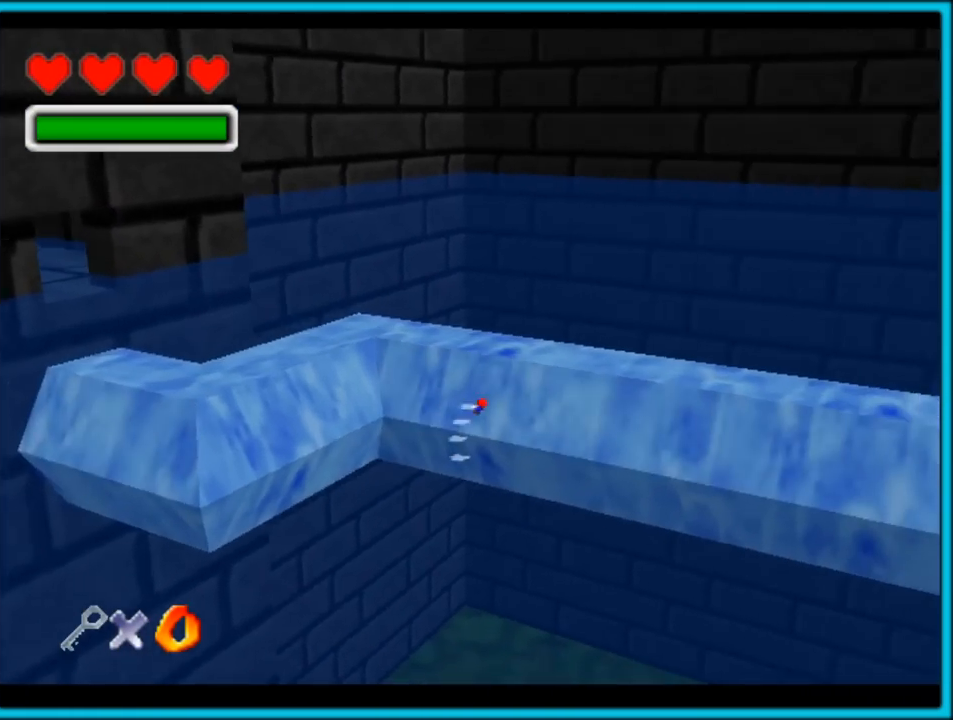
{"buttons": ["C_LEFT"], "left_stick": "right", "button_events": [[117, "A", "down"], [467, "A", "up"]]}